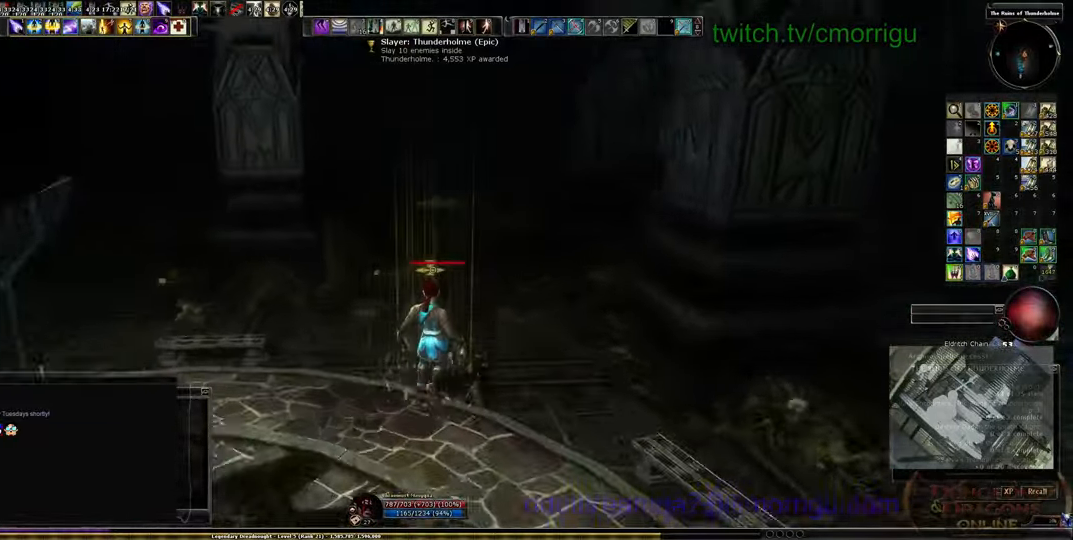
Gameplay with keyboard; each line is a JSON object with the keys held at the frame after it. "events" lists presses ("down") and releases ("up") of ".", "/", "0", "1", "2", "3", "4", "5", "6", "7", "8", "9", "a", "b", "backslash", "backspace", "c", "caps_lock", "comma", "ctrl_l", "ctrl_r", "d", "e", "equals", "escape", "f", "f1", "f10", "f11", "f12", "f2", "f3", "f4", "f5", "f6", "f7", "f8", "f9", "g", "h", "i", "j", "k", "l", "lbracket", "m", "minus", "n", "o", "p", "q", "quote", "r", "rbracket", "return", "s", "semicolon", "shift_l", "shift_r", "space", "t", "tab", "tilde", "u", "v", "w", "x", "y" and "z" between this image and that frame as [ms after this image, input, new state], when the widget could be followed in between. No other keys are recorded. Mouse input is not recorded.
{"keys": ["w"], "events": []}
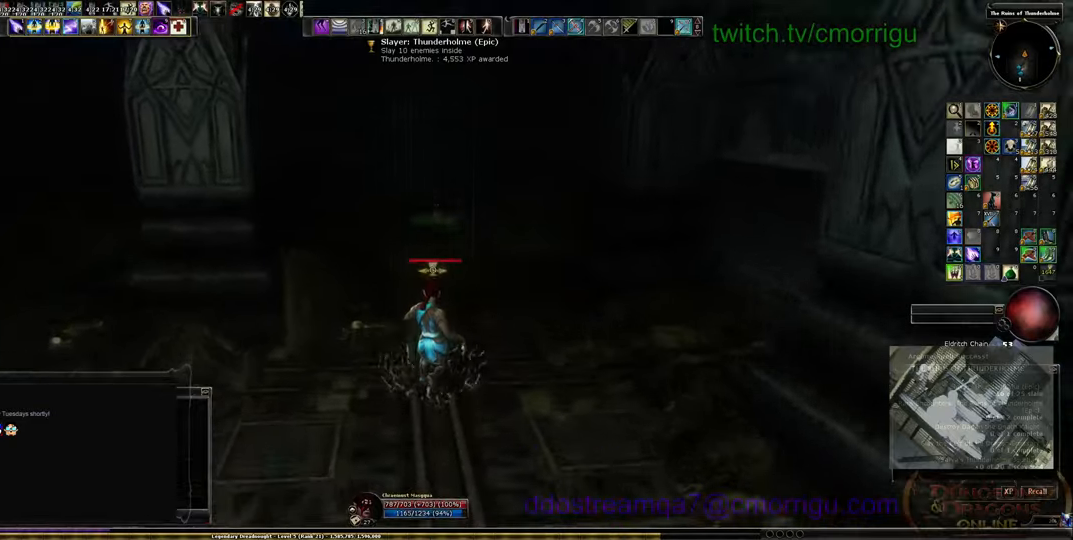
{"keys": ["w"], "events": []}
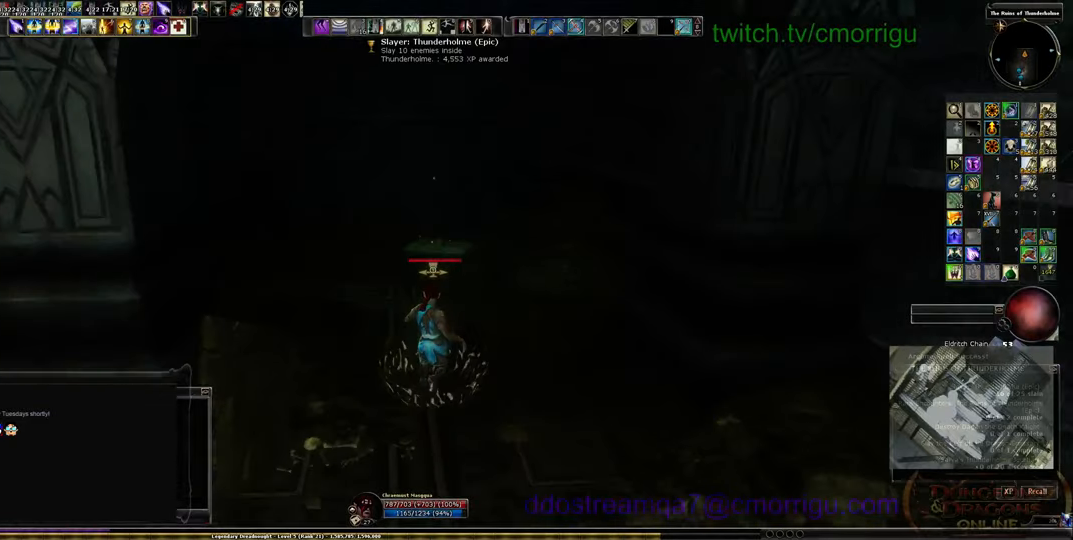
{"keys": [], "events": [[434, "w", "up"]]}
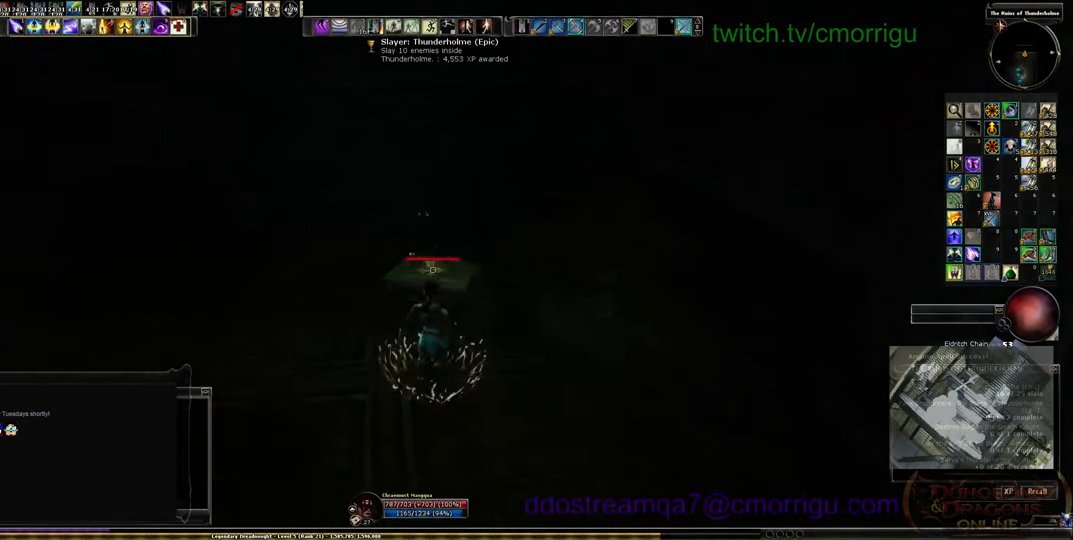
{"keys": [], "events": []}
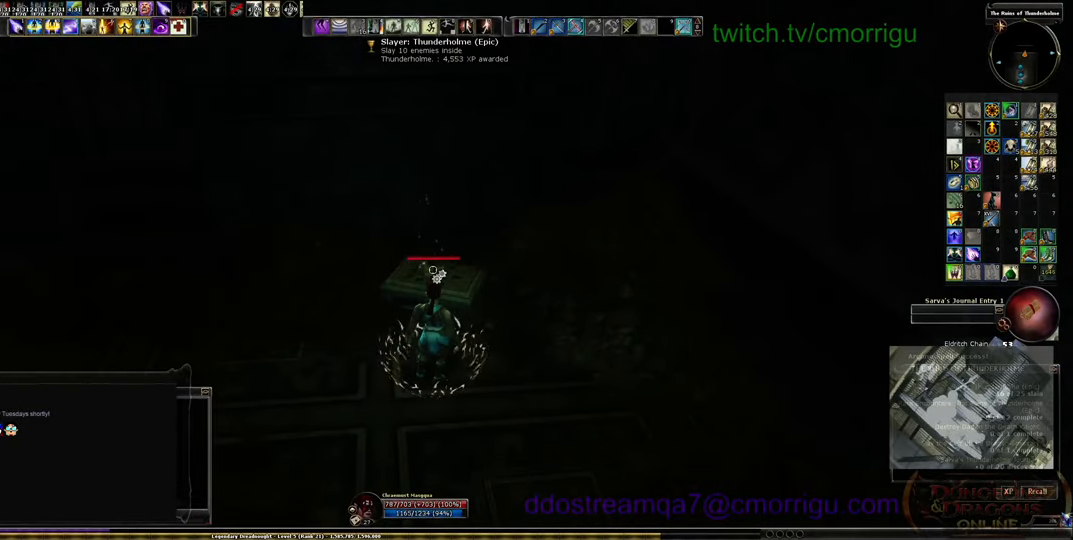
{"keys": [], "events": []}
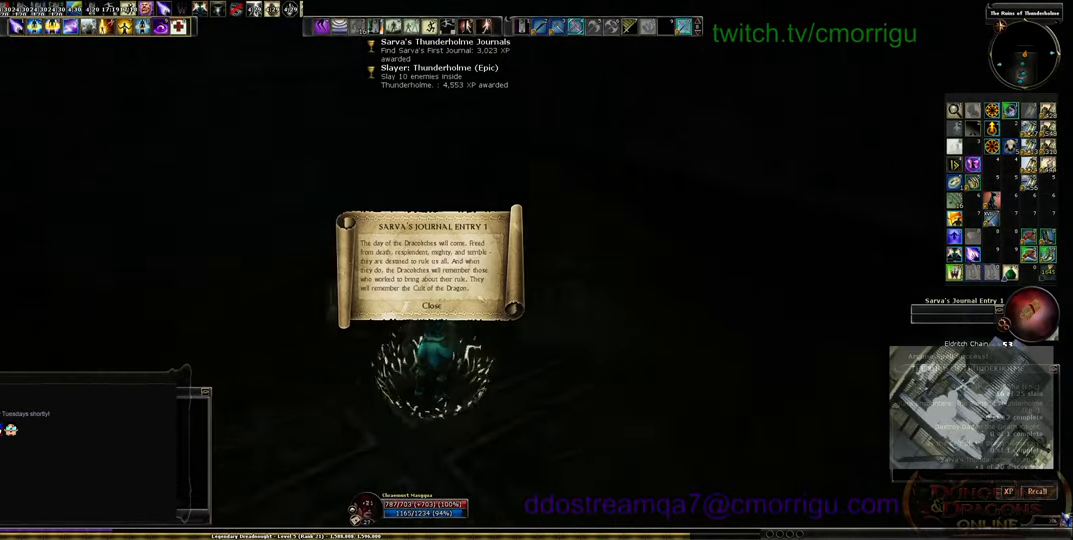
{"keys": ["d", "w"], "events": [[34, "d", "down"], [167, "w", "down"]]}
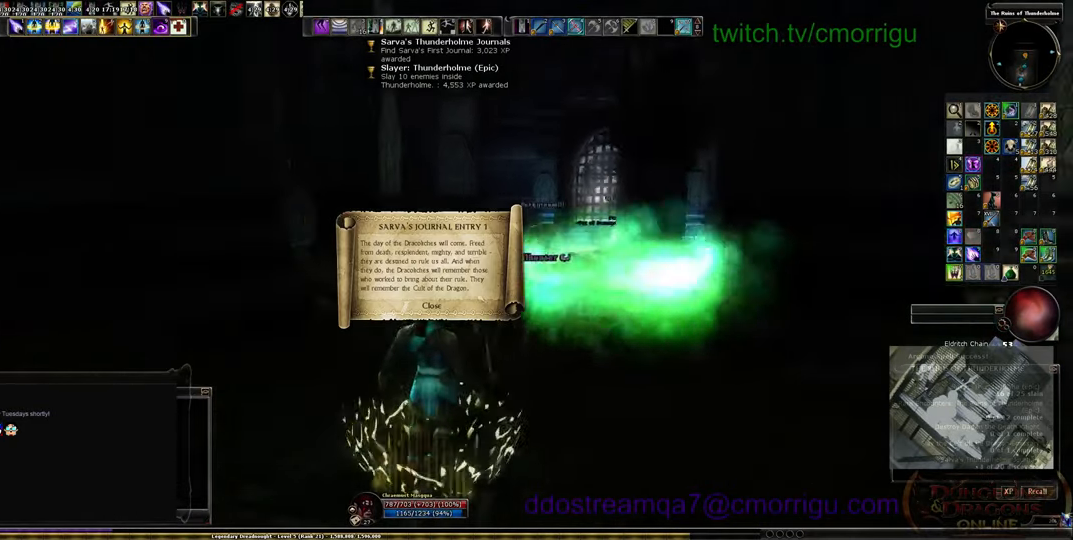
{"keys": ["w"], "events": [[234, "d", "up"]]}
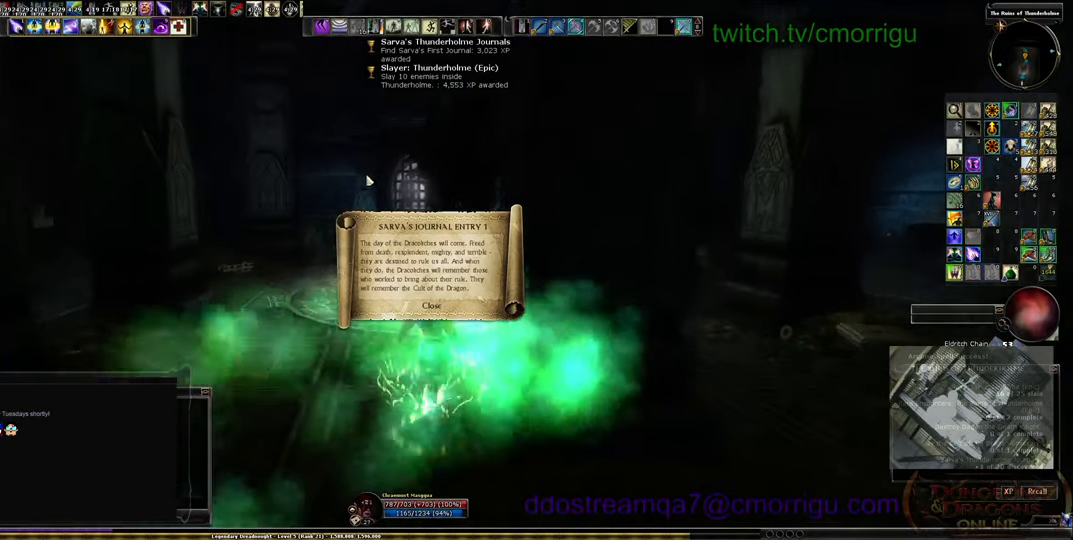
{"keys": ["a", "w"], "events": [[400, "a", "down"]]}
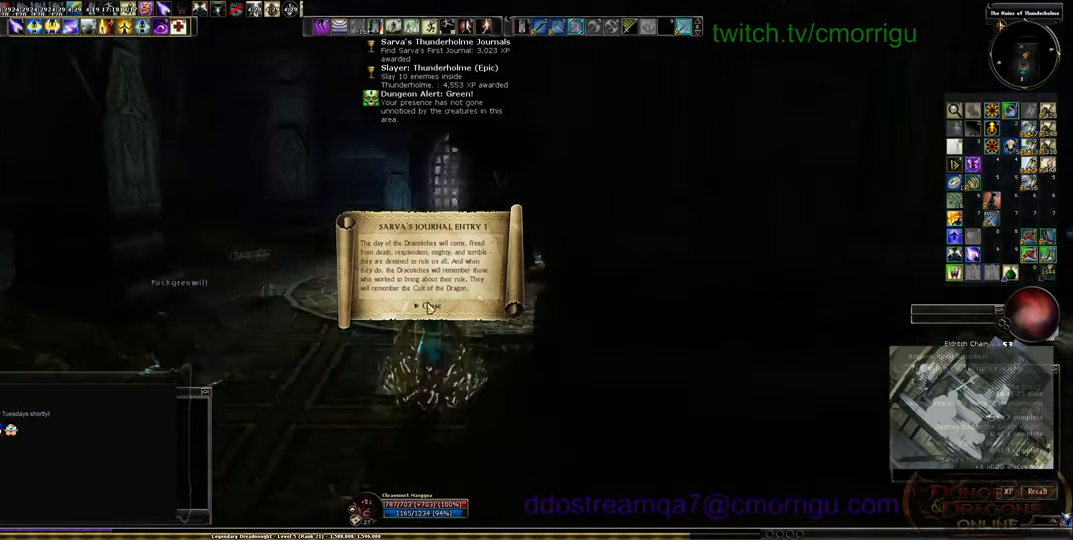
{"keys": ["w"], "events": [[134, "a", "up"]]}
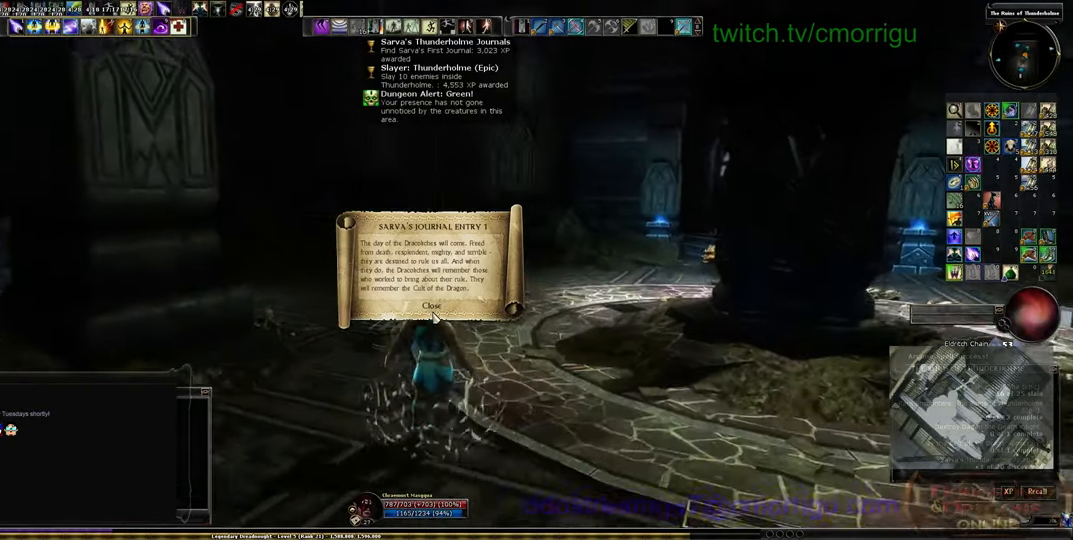
{"keys": ["w"], "events": []}
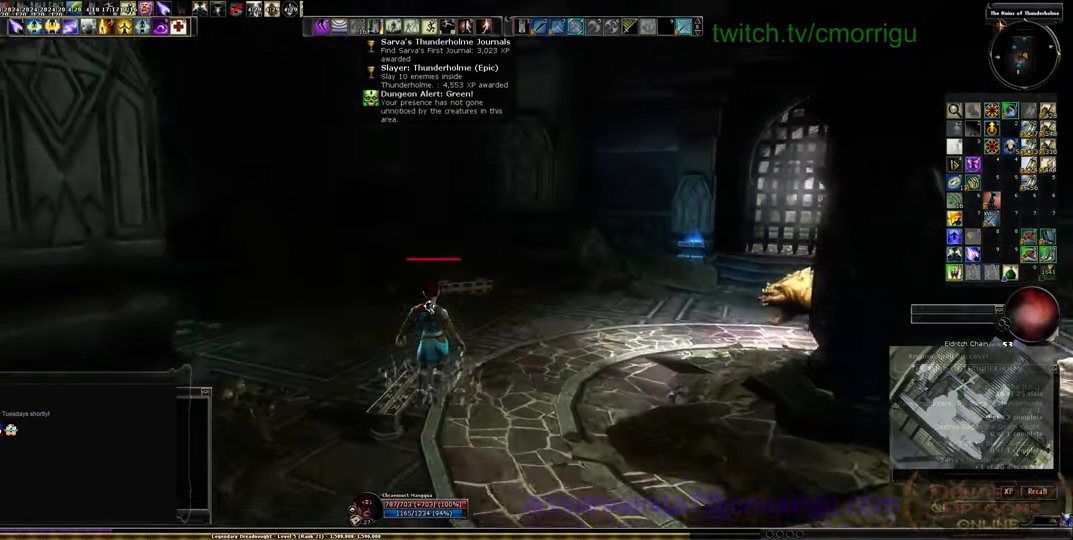
{"keys": ["a", "w"], "events": [[67, "a", "down"]]}
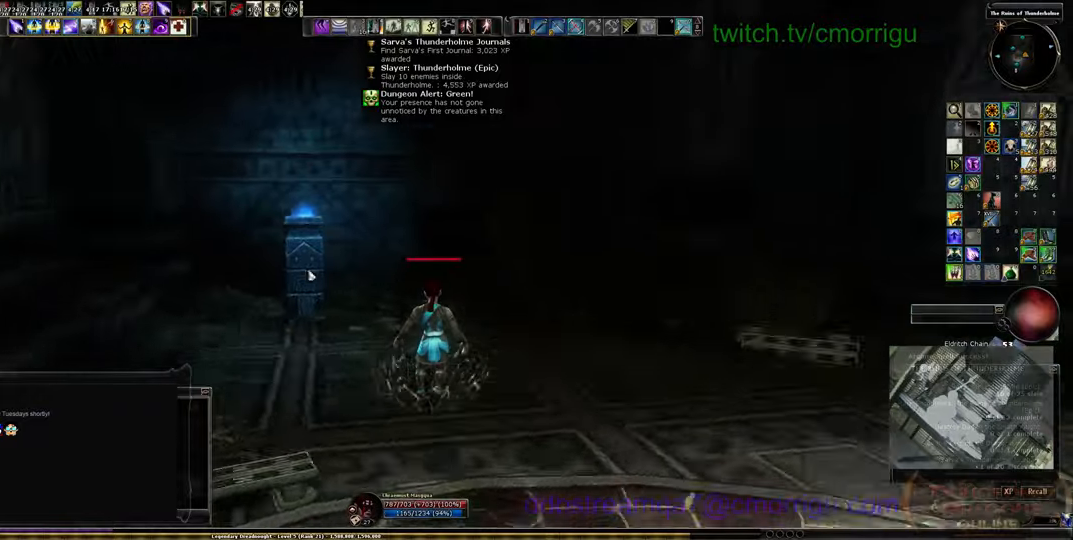
{"keys": ["a", "w"], "events": []}
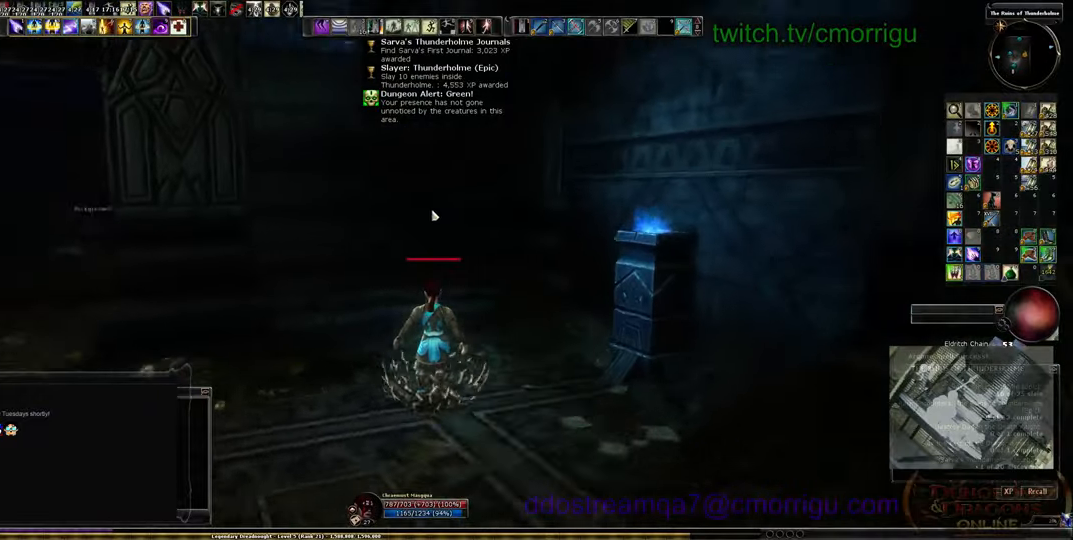
{"keys": ["w"], "events": [[66, "a", "up"]]}
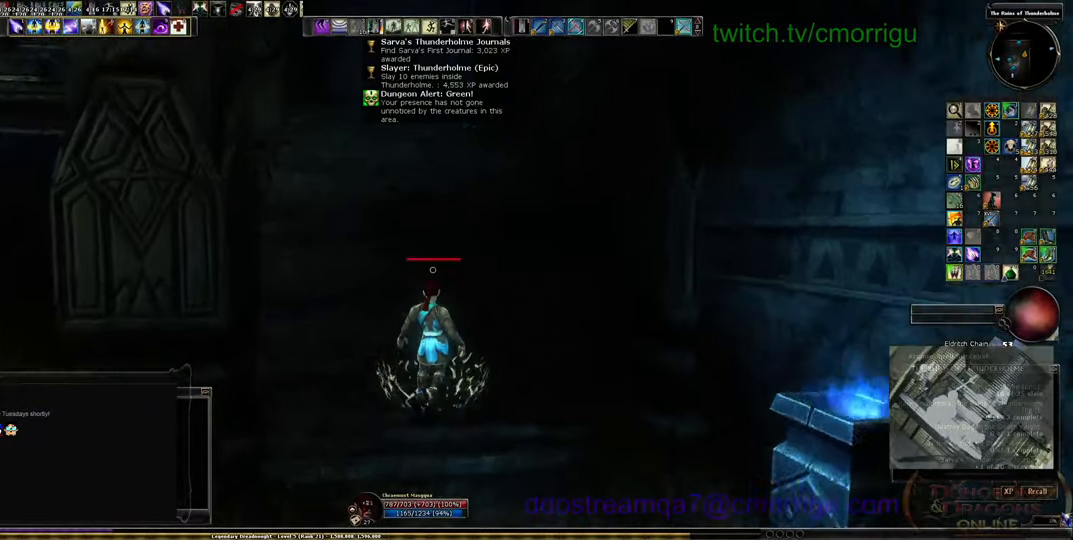
{"keys": ["w"], "events": []}
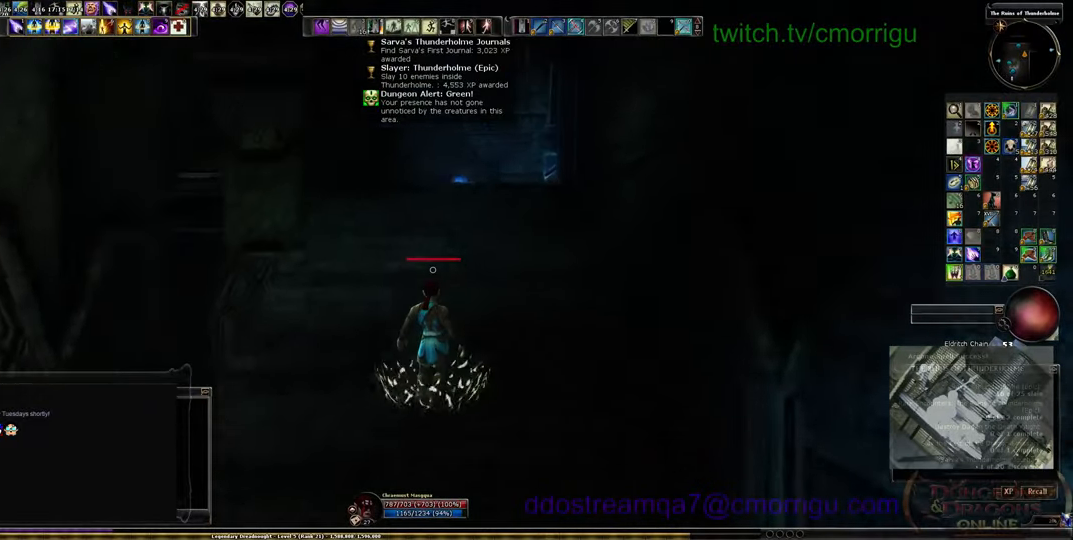
{"keys": ["w"], "events": []}
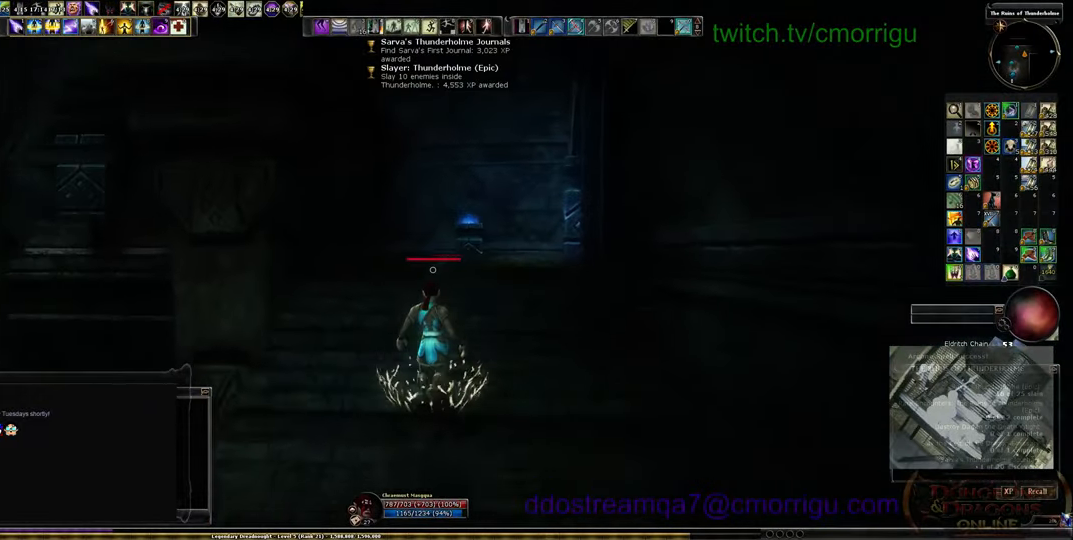
{"keys": ["w"], "events": []}
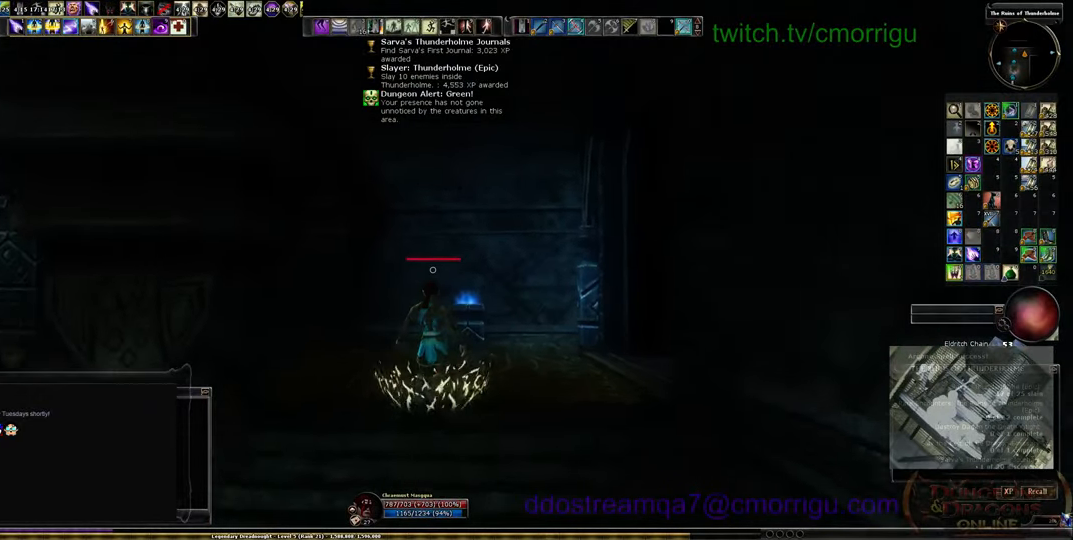
{"keys": ["w"], "events": []}
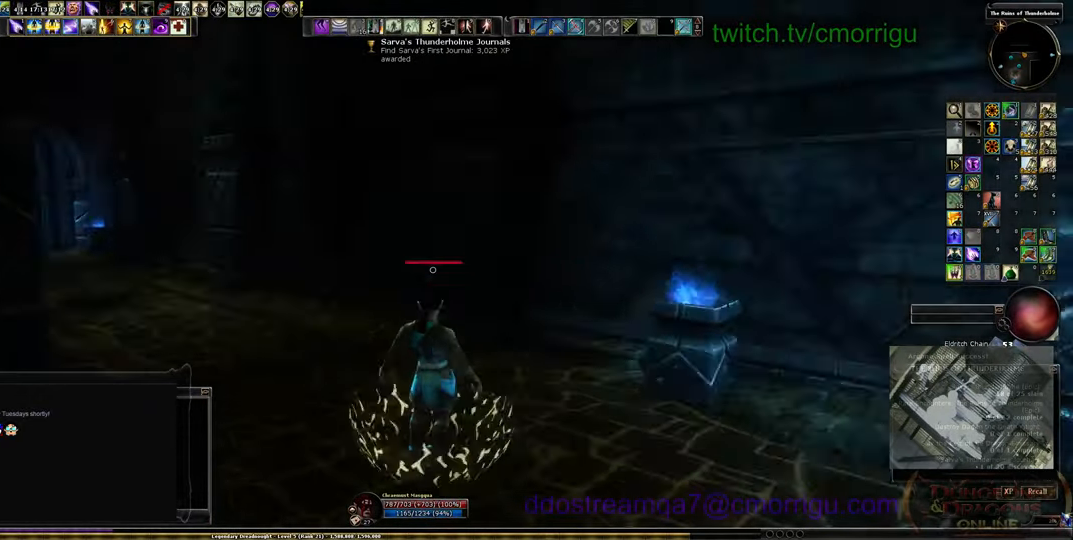
{"keys": [], "events": [[133, "w", "up"]]}
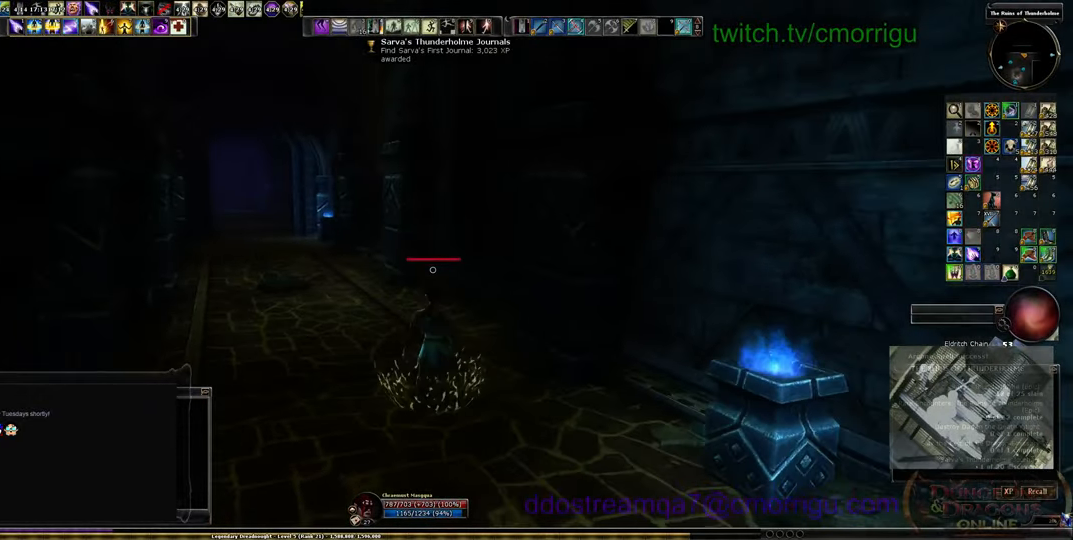
{"keys": ["w"], "events": [[300, "w", "down"]]}
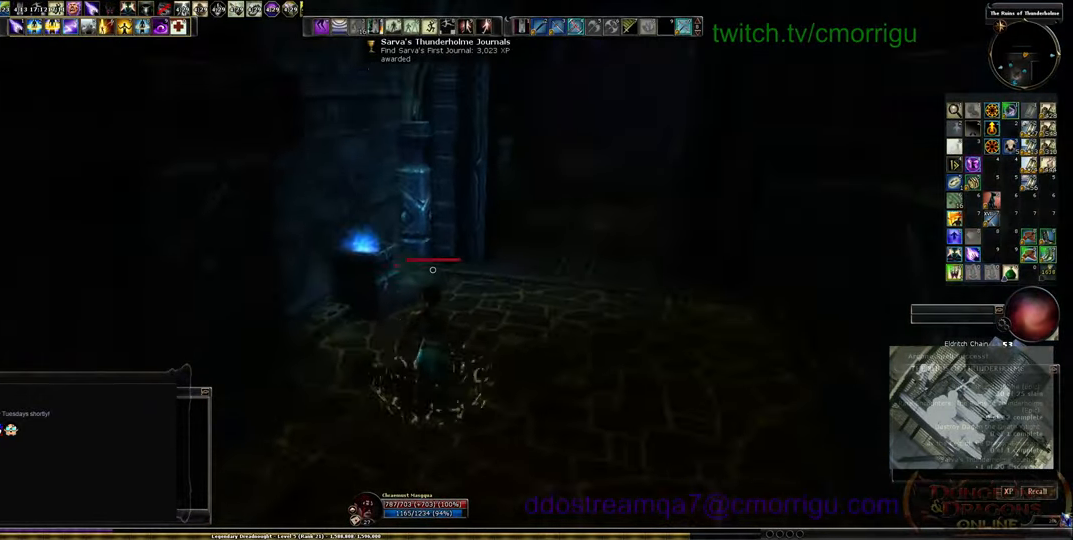
{"keys": ["w"], "events": []}
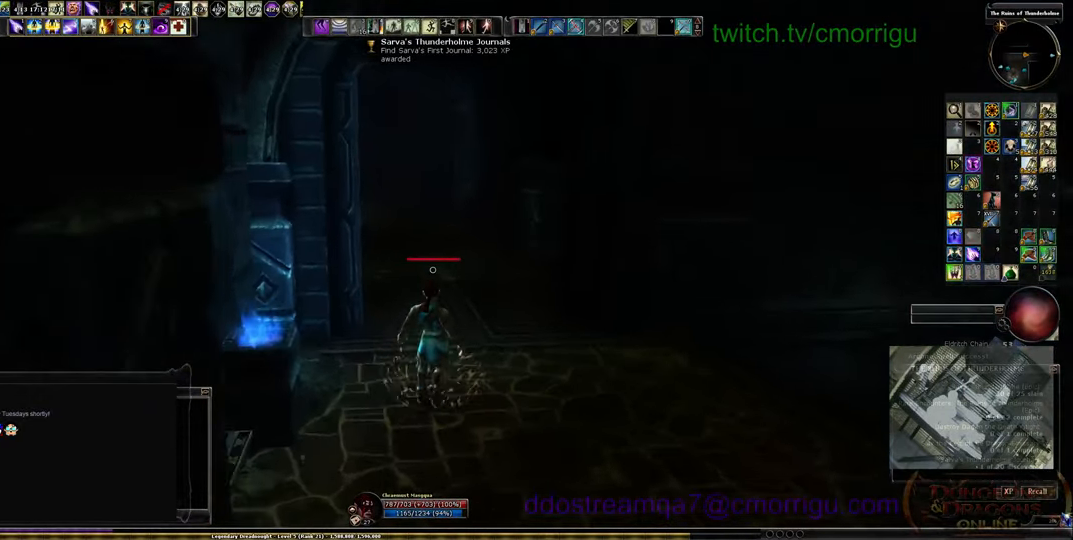
{"keys": ["w"], "events": []}
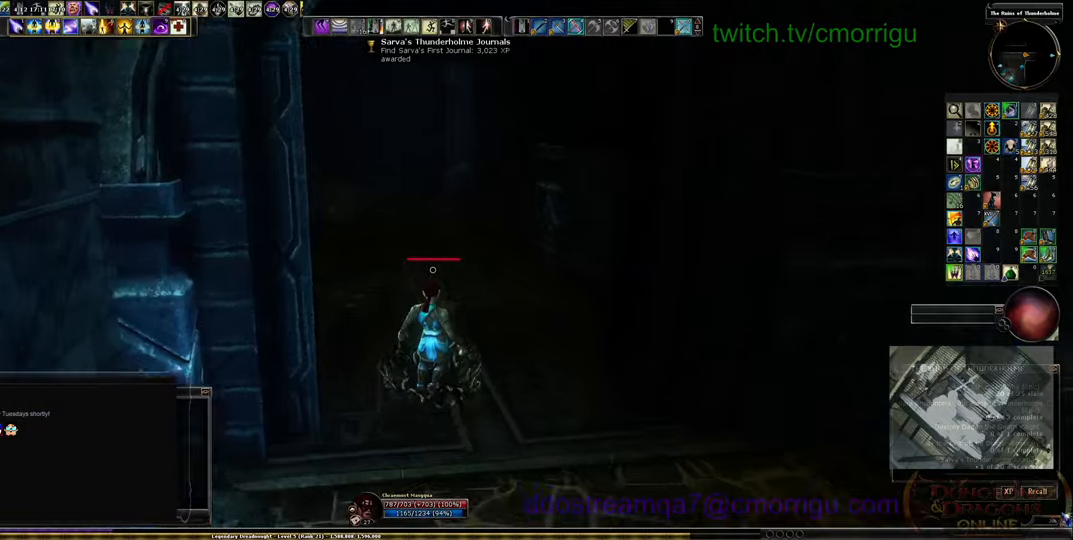
{"keys": ["w"], "events": []}
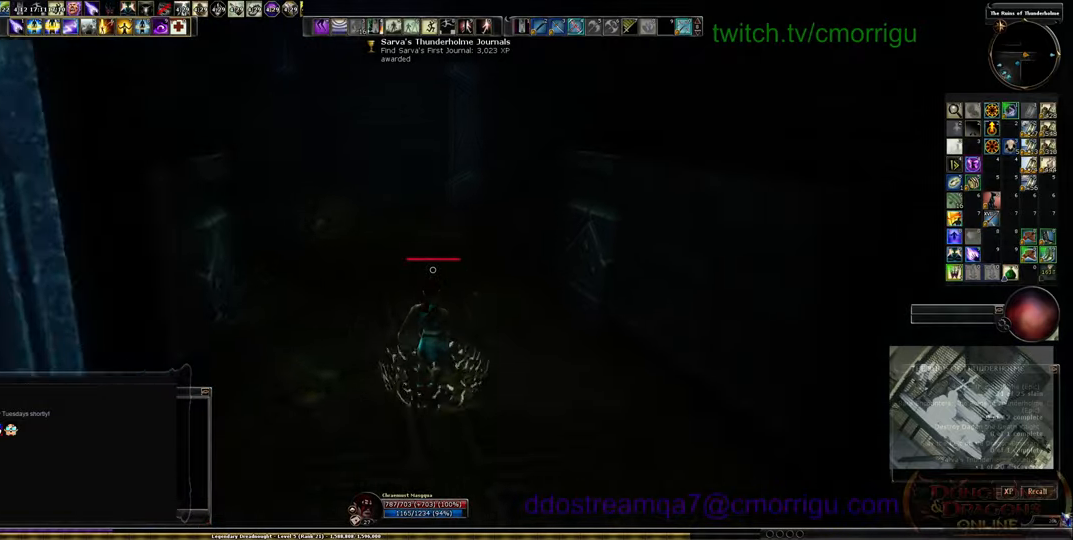
{"keys": ["w"], "events": []}
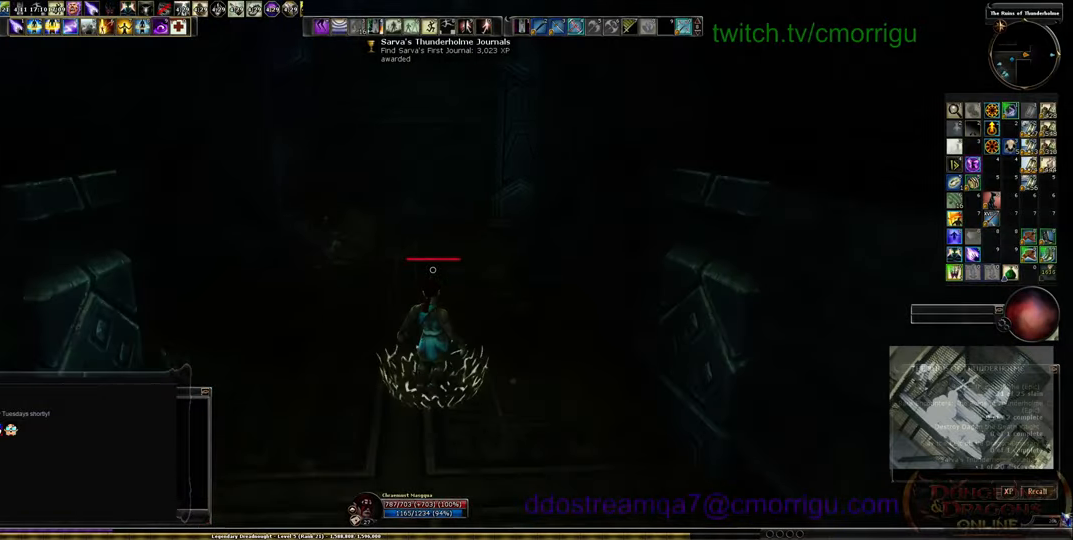
{"keys": ["w"], "events": []}
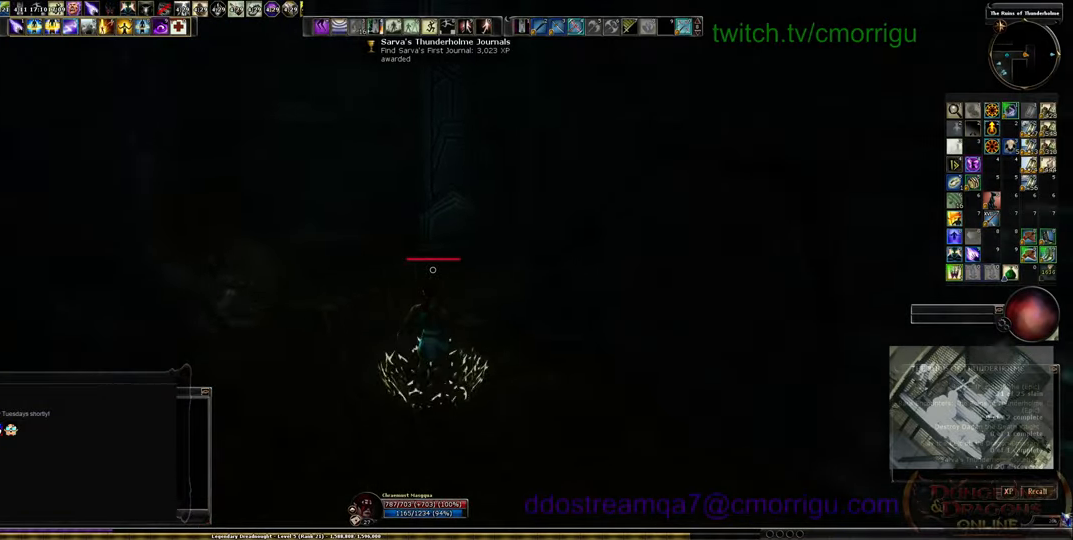
{"keys": ["a", "w"], "events": [[200, "a", "down"]]}
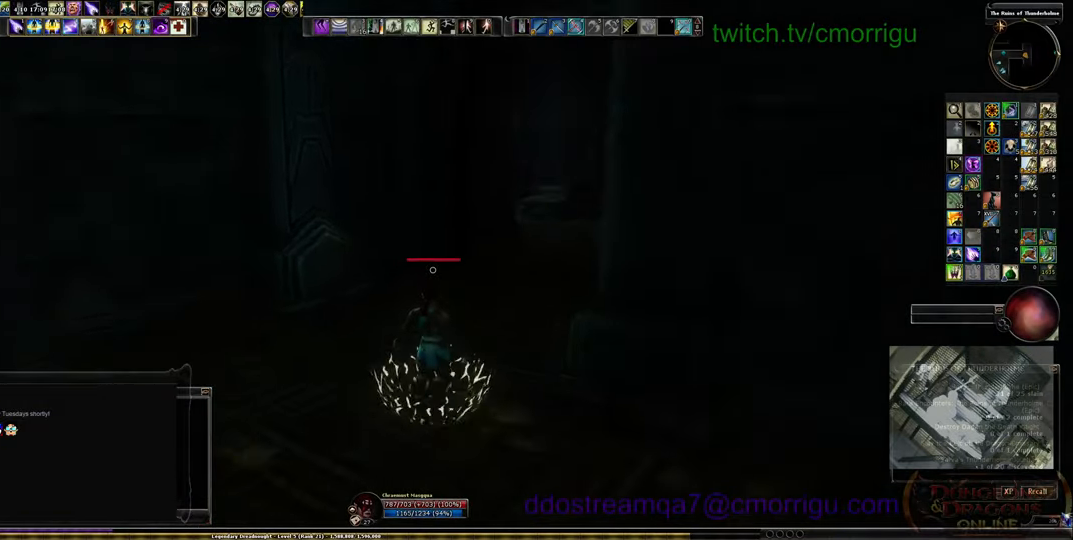
{"keys": ["w"], "events": [[300, "a", "up"]]}
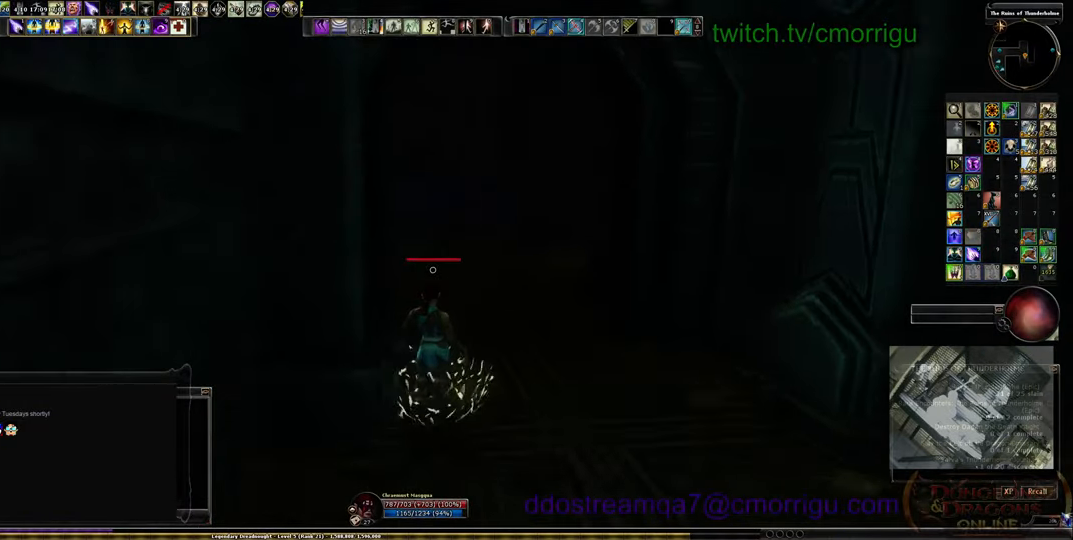
{"keys": ["w"], "events": []}
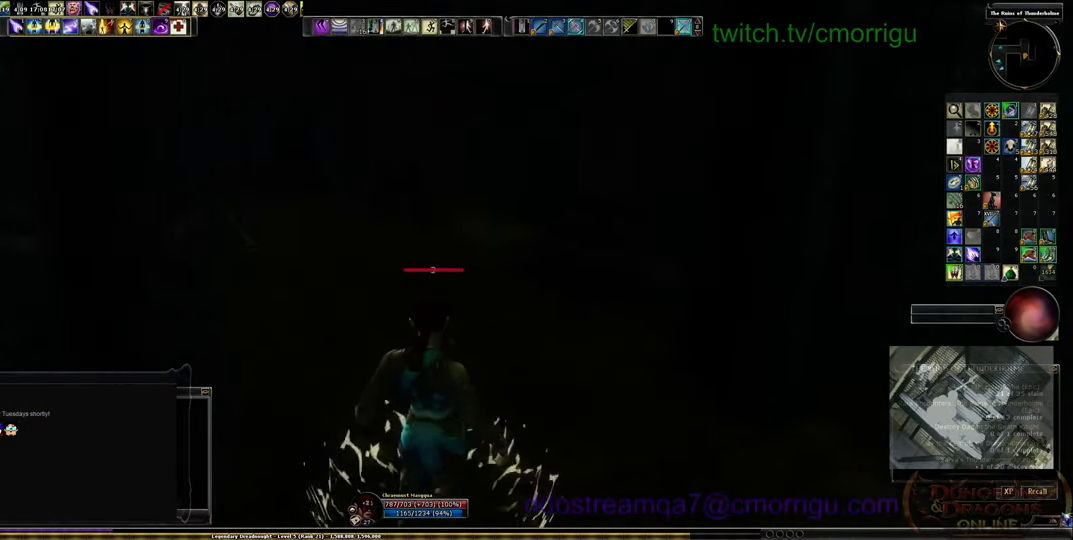
{"keys": ["w"], "events": []}
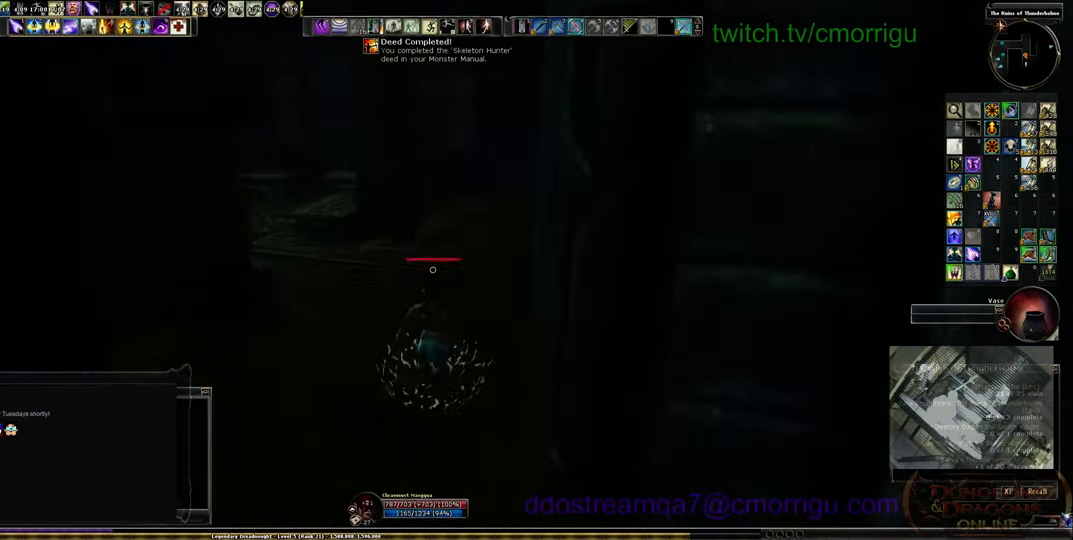
{"keys": ["w"], "events": []}